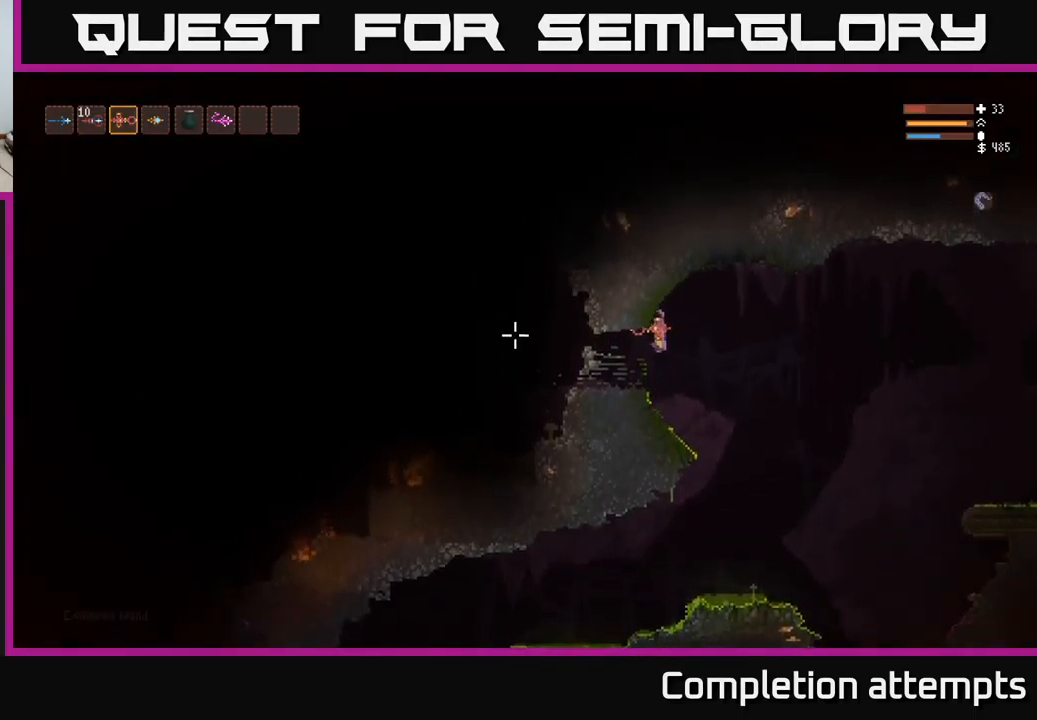
Gameplay with a controller (Xbox layout); each line is a JSON object with the inputs held at the frame after it. "events" lists button and stick changes between this image and that frame as [ms after this image, input, new state], when the widget could be followed in between.
{"buttons": [], "left_stick": "center", "right_stick": "left", "events": [[100, "R2", "down"], [433, "R2", "up"]]}
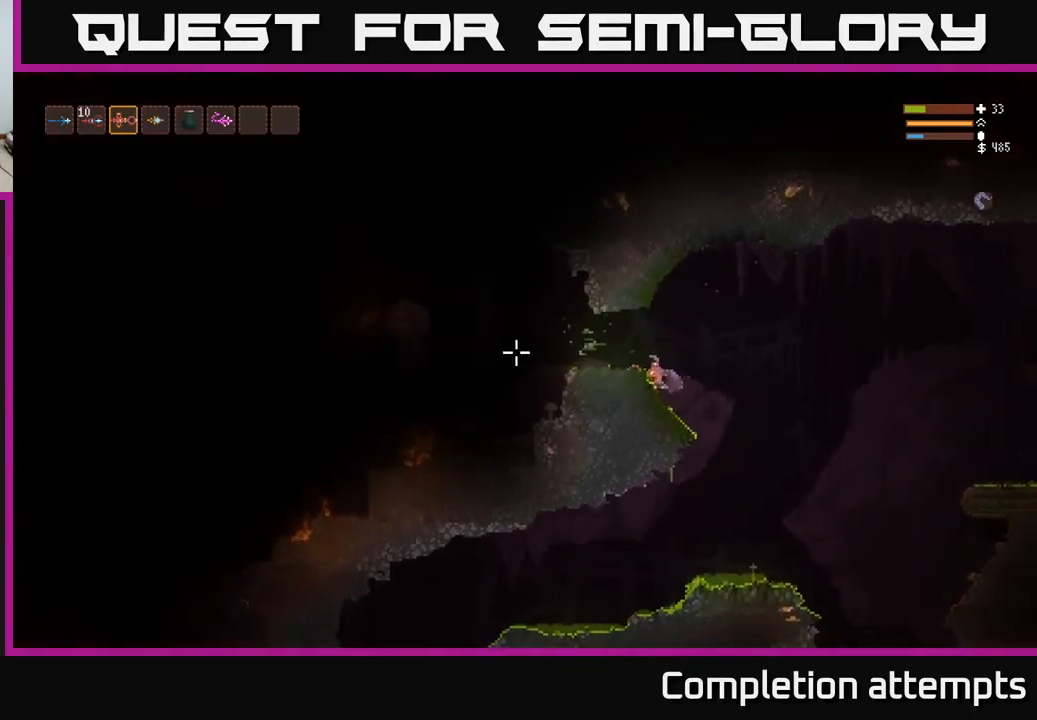
{"buttons": ["R2"], "left_stick": "center", "right_stick": "left", "events": [[150, "L2", "down"], [167, "left_stick", "left"], [283, "L2", "up"], [333, "R2", "down"], [383, "left_stick", "center"]]}
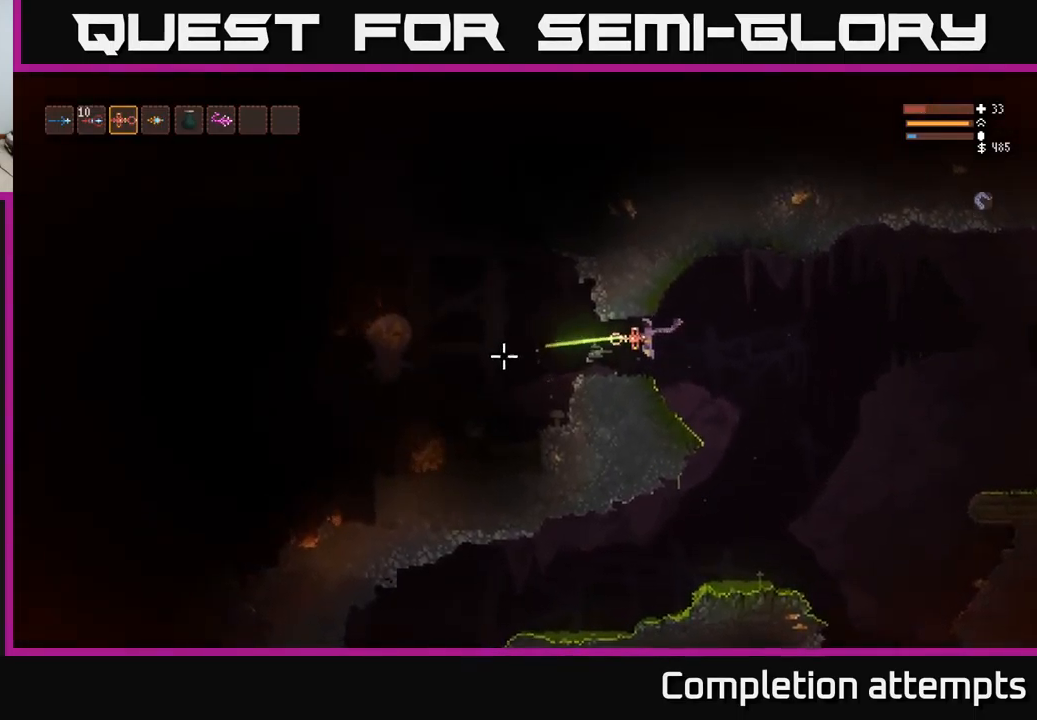
{"buttons": [], "left_stick": "right", "right_stick": "left", "events": [[33, "R2", "up"], [217, "left_stick", "right"], [333, "L2", "down"], [483, "L2", "up"]]}
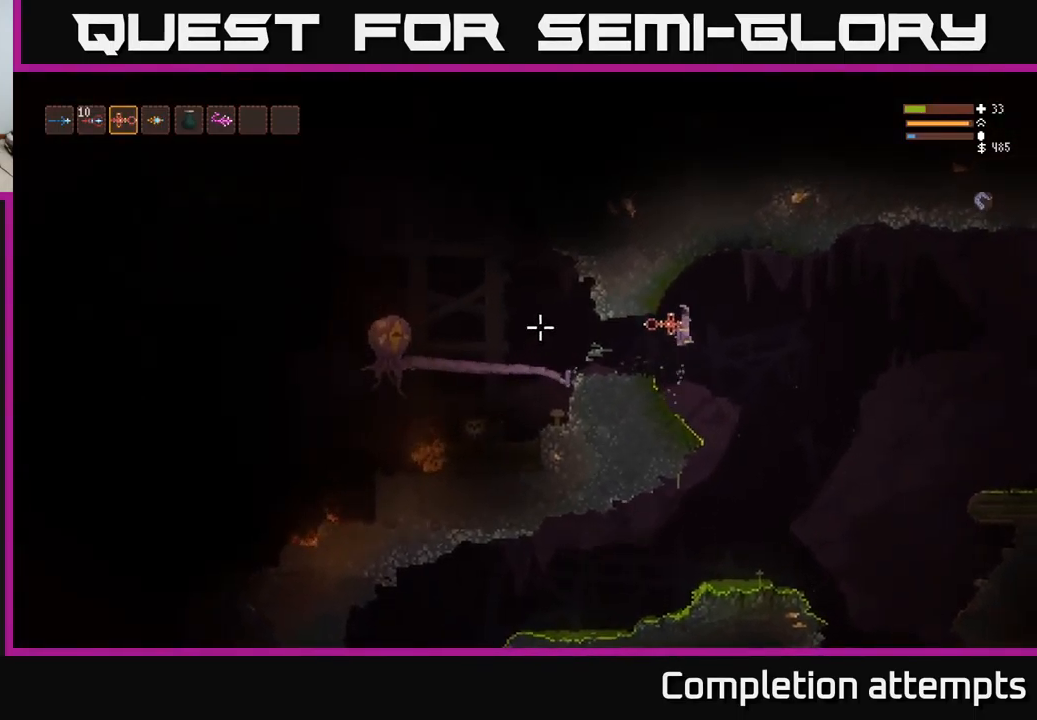
{"buttons": [], "left_stick": "center", "right_stick": "left", "events": [[233, "left_stick", "left"], [433, "R1", "down"], [467, "left_stick", "center"], [500, "R1", "up"]]}
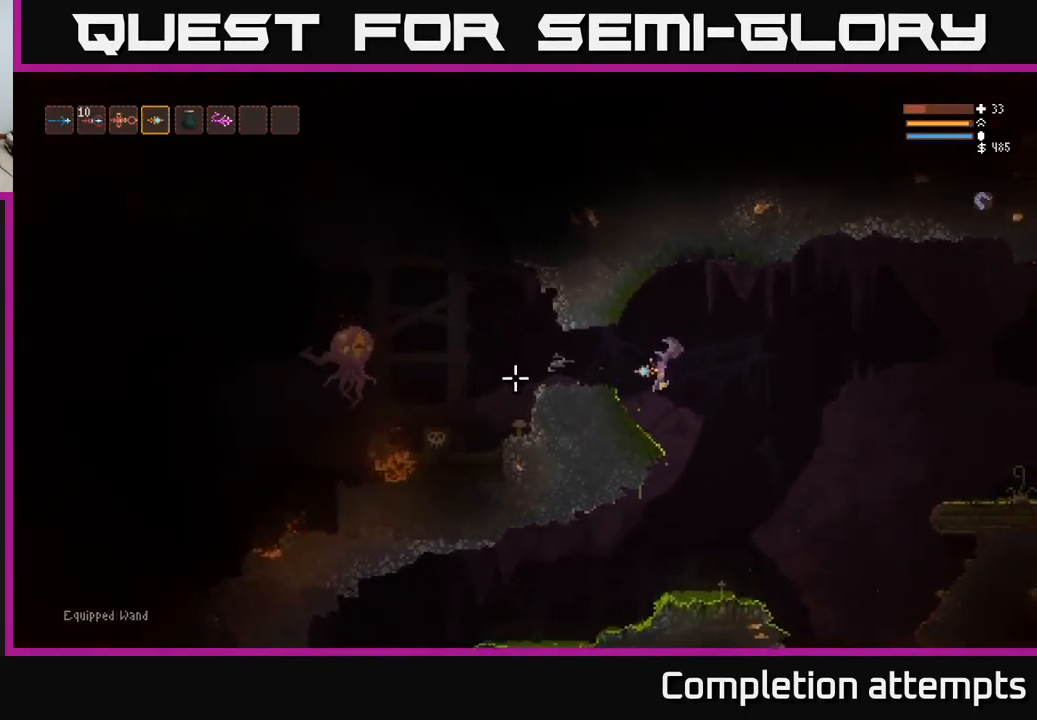
{"buttons": ["L2"], "left_stick": "left", "right_stick": "left", "events": [[150, "L2", "down"], [250, "left_stick", "left"]]}
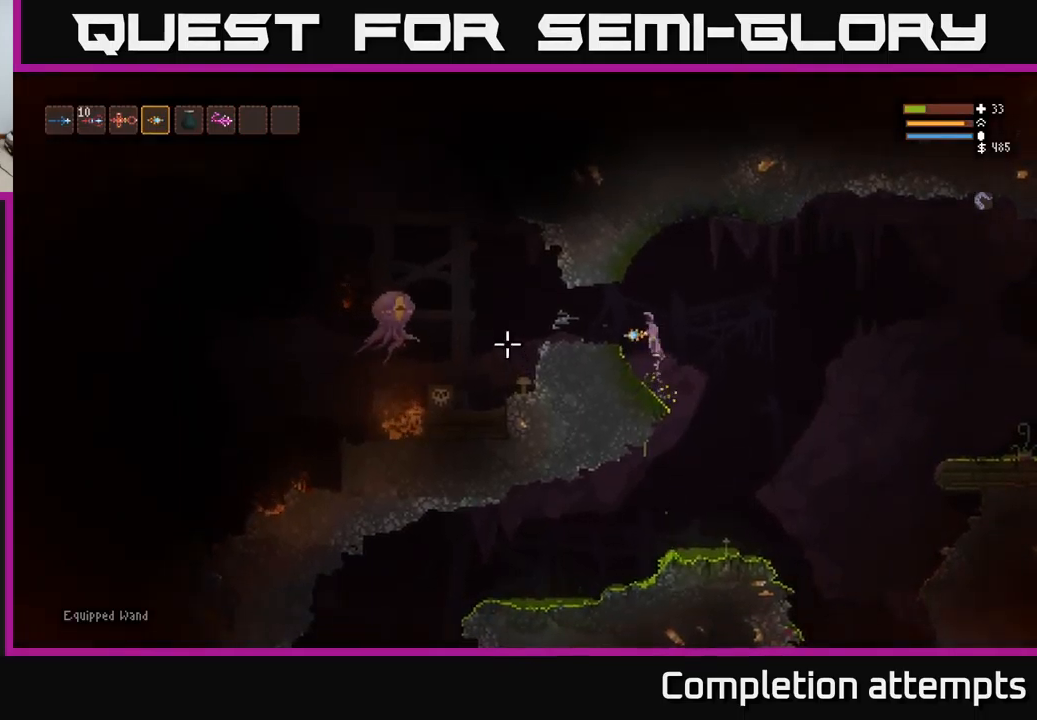
{"buttons": ["L2", "R2"], "left_stick": "right", "right_stick": "left", "events": [[100, "left_stick", "center"], [150, "L2", "up"], [200, "R2", "down"], [384, "left_stick", "right"], [417, "L2", "down"]]}
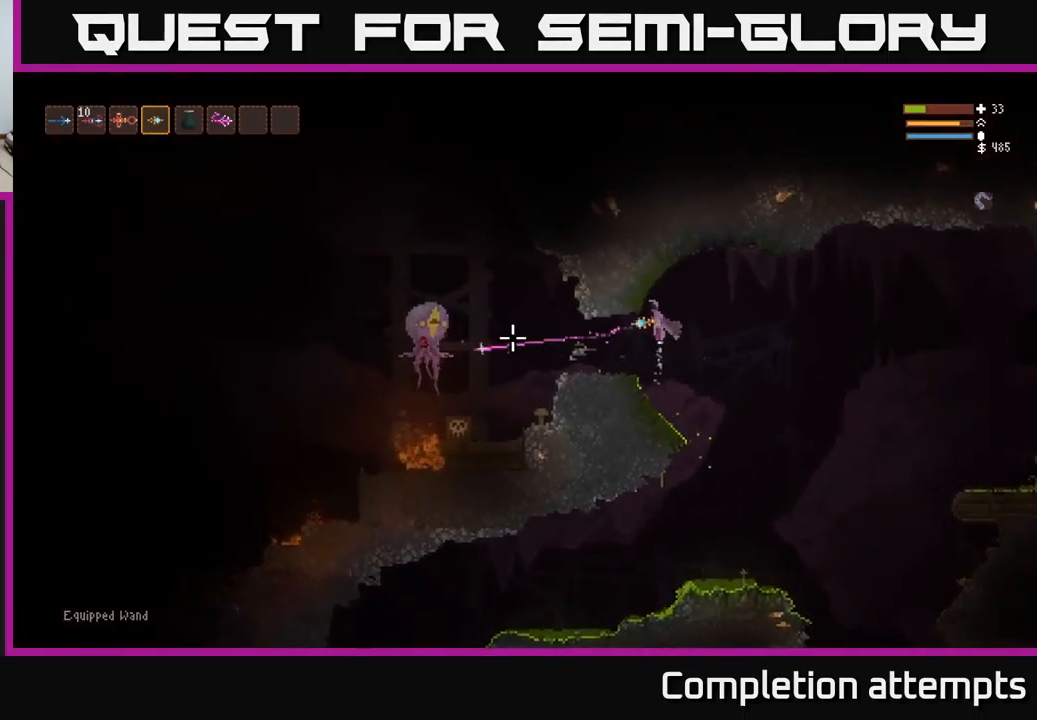
{"buttons": ["R2"], "left_stick": "right", "right_stick": "left", "events": [[34, "L2", "up"], [34, "left_stick", "center"], [367, "left_stick", "right"]]}
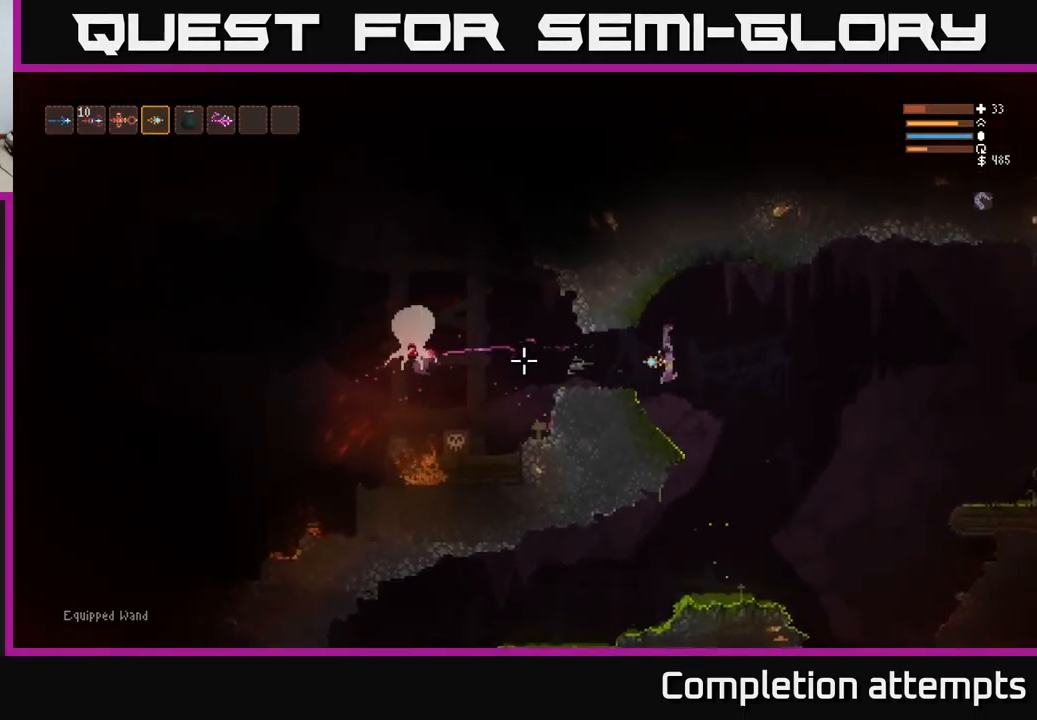
{"buttons": ["L2"], "left_stick": "center", "right_stick": "left", "events": [[50, "left_stick", "left"], [134, "R2", "up"], [184, "left_stick", "center"], [484, "L2", "down"]]}
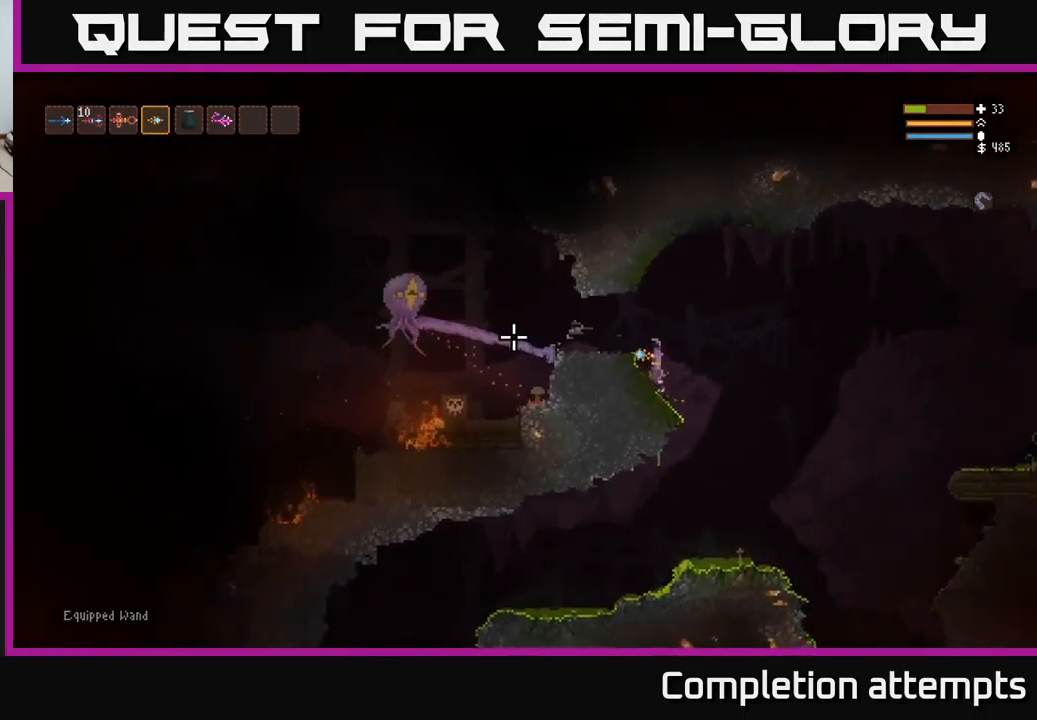
{"buttons": ["R2"], "left_stick": "center", "right_stick": "left", "events": [[134, "L2", "up"], [150, "left_stick", "right"], [200, "R2", "down"], [284, "left_stick", "center"]]}
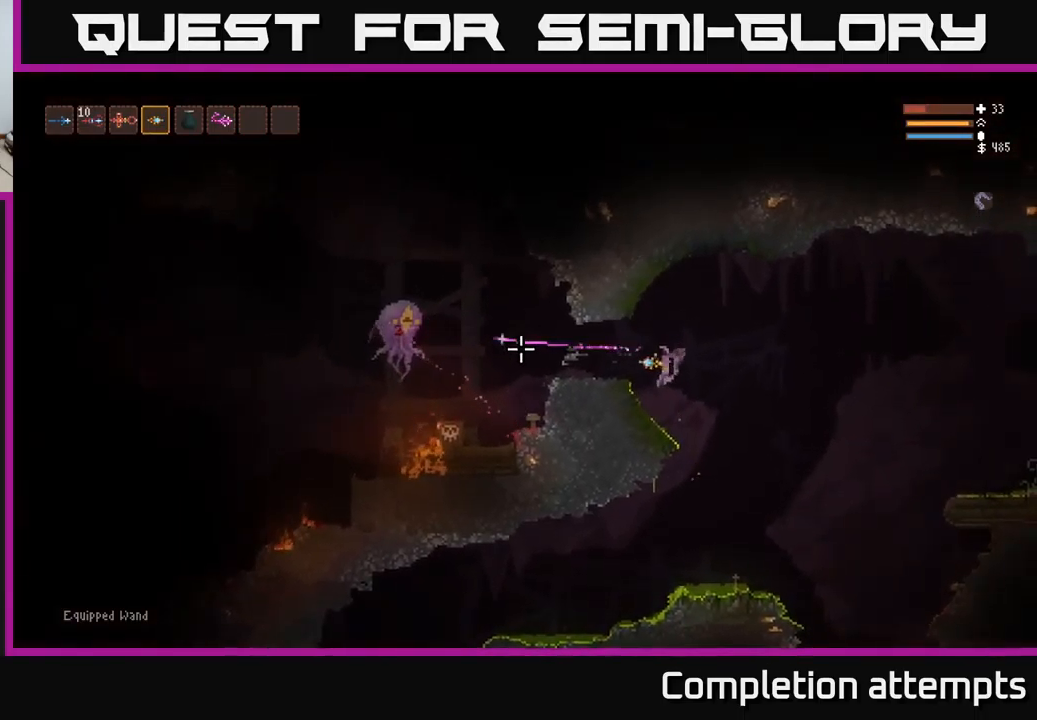
{"buttons": ["R2"], "left_stick": "center", "right_stick": "left", "events": [[134, "R2", "up"], [217, "L2", "down"], [334, "left_stick", "left"], [484, "R2", "down"], [500, "L2", "up"], [500, "left_stick", "center"]]}
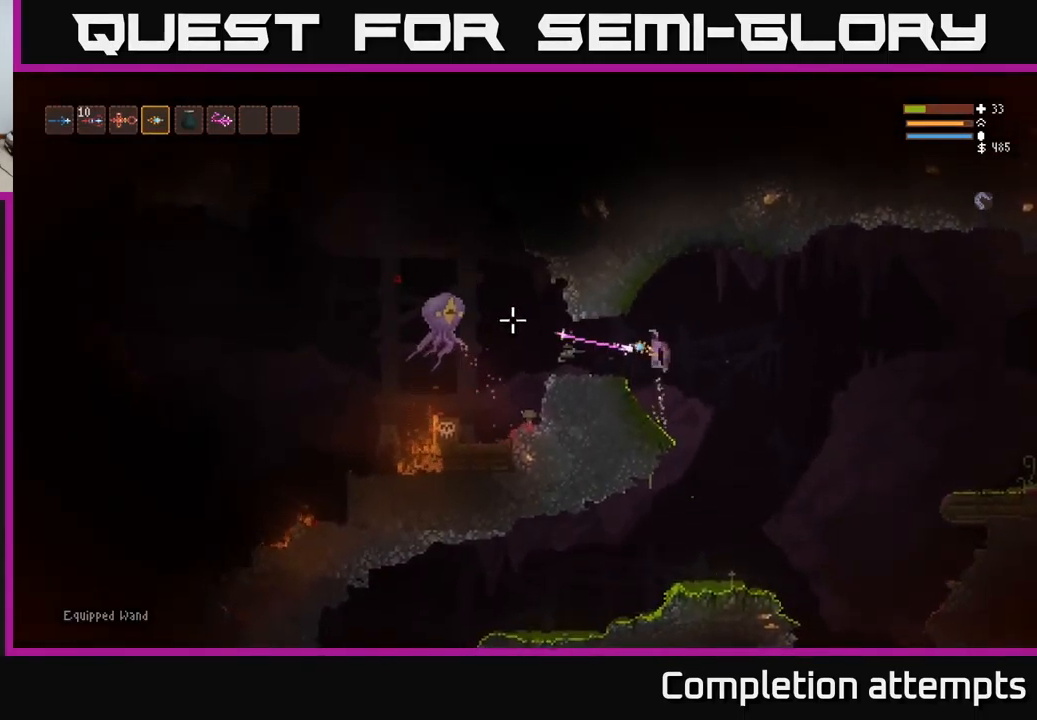
{"buttons": ["R2"], "left_stick": "left", "right_stick": "left", "events": [[500, "left_stick", "left"]]}
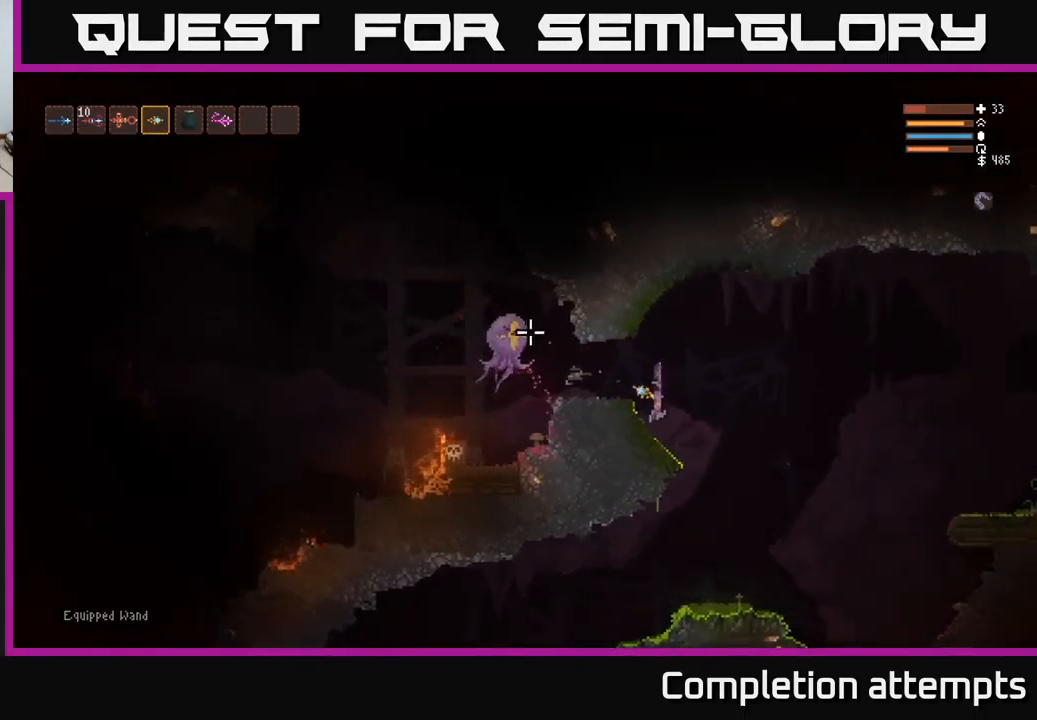
{"buttons": ["L2"], "left_stick": "right", "right_stick": "left", "events": [[134, "R2", "up"], [150, "left_stick", "center"], [267, "left_stick", "right"], [350, "L2", "down"]]}
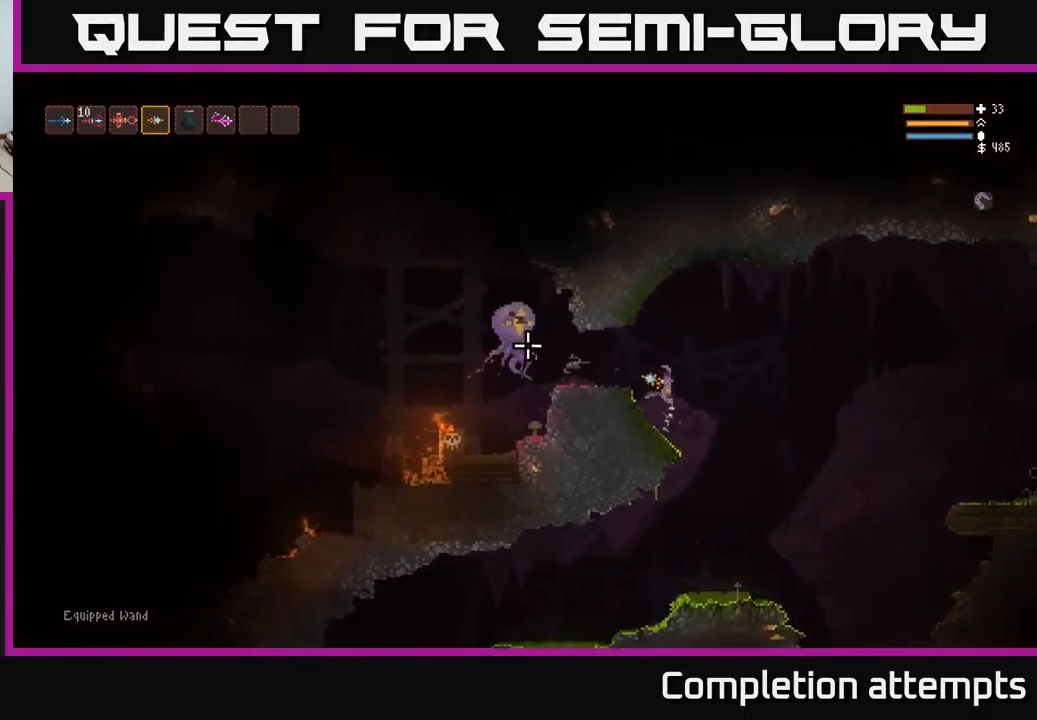
{"buttons": ["L2", "R2"], "left_stick": "right", "right_stick": "left", "events": [[50, "R2", "down"], [117, "L2", "up"], [267, "left_stick", "center"], [450, "L2", "down"], [450, "left_stick", "right"]]}
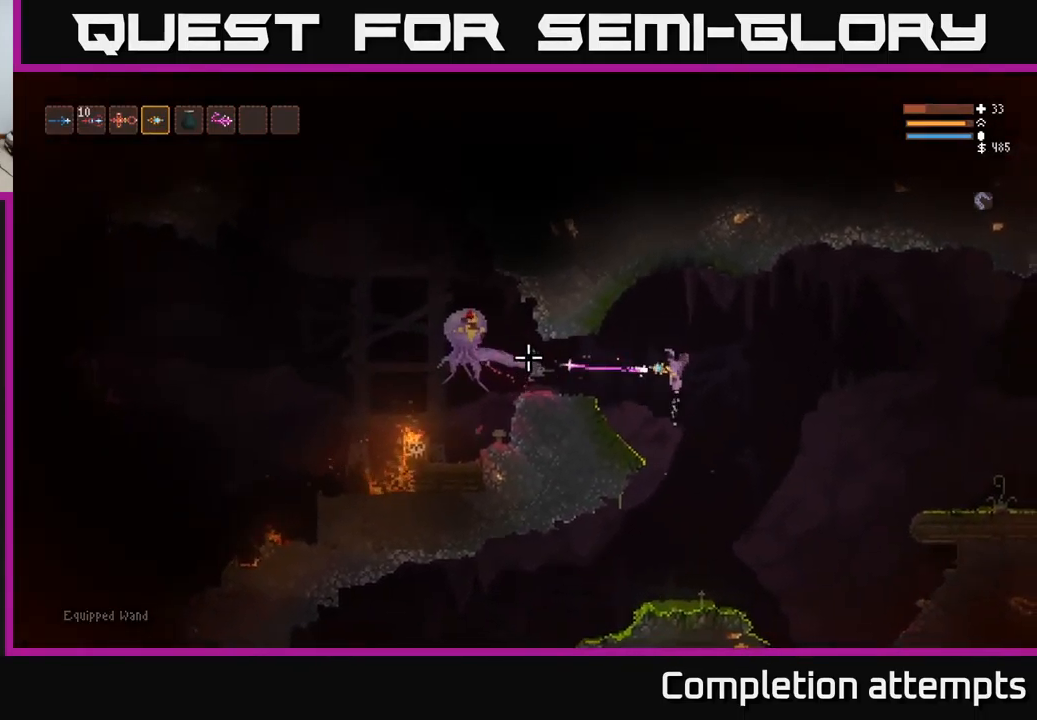
{"buttons": ["R2"], "left_stick": "left", "right_stick": "left", "events": [[67, "L2", "up"], [100, "left_stick", "center"], [367, "left_stick", "left"]]}
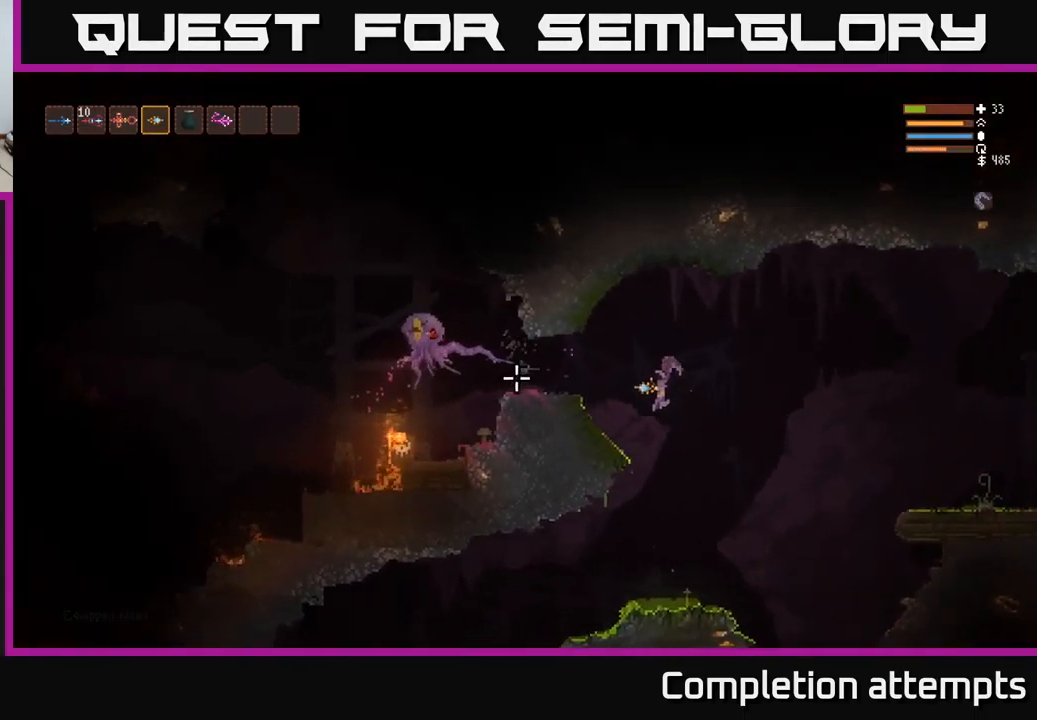
{"buttons": [], "left_stick": "left", "right_stick": "left", "events": [[34, "L2", "down"], [134, "L2", "up"], [267, "R2", "up"]]}
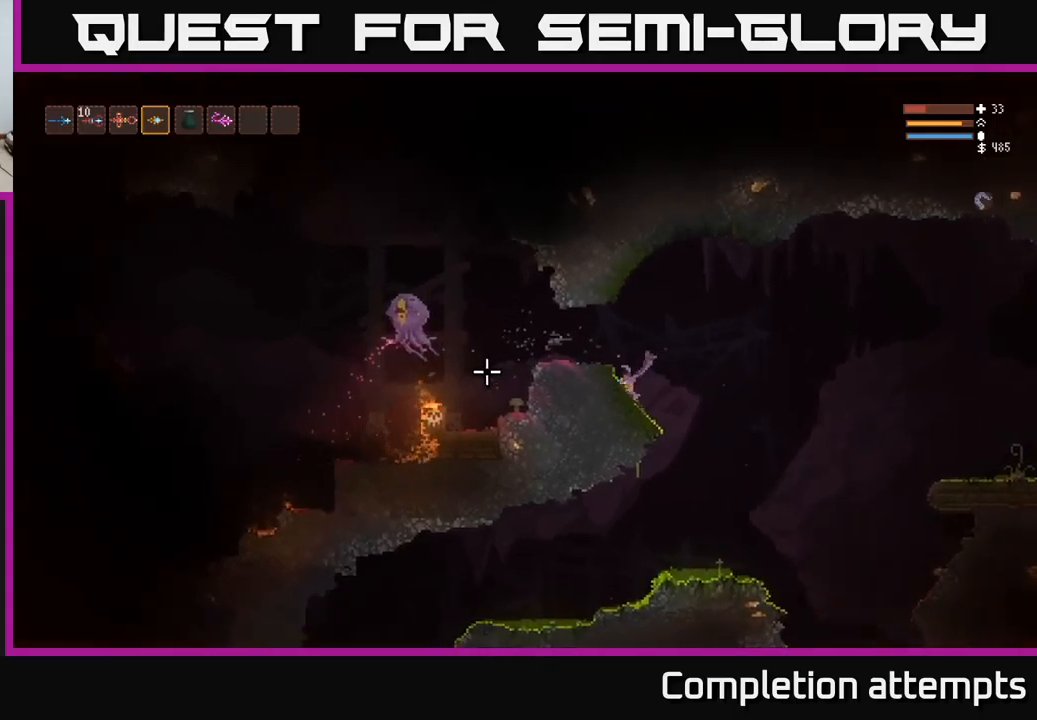
{"buttons": ["R2"], "left_stick": "center", "right_stick": "left", "events": [[133, "L2", "down"], [167, "left_stick", "center"], [233, "left_stick", "right"], [367, "left_stick", "center"], [383, "L2", "up"], [417, "R2", "down"]]}
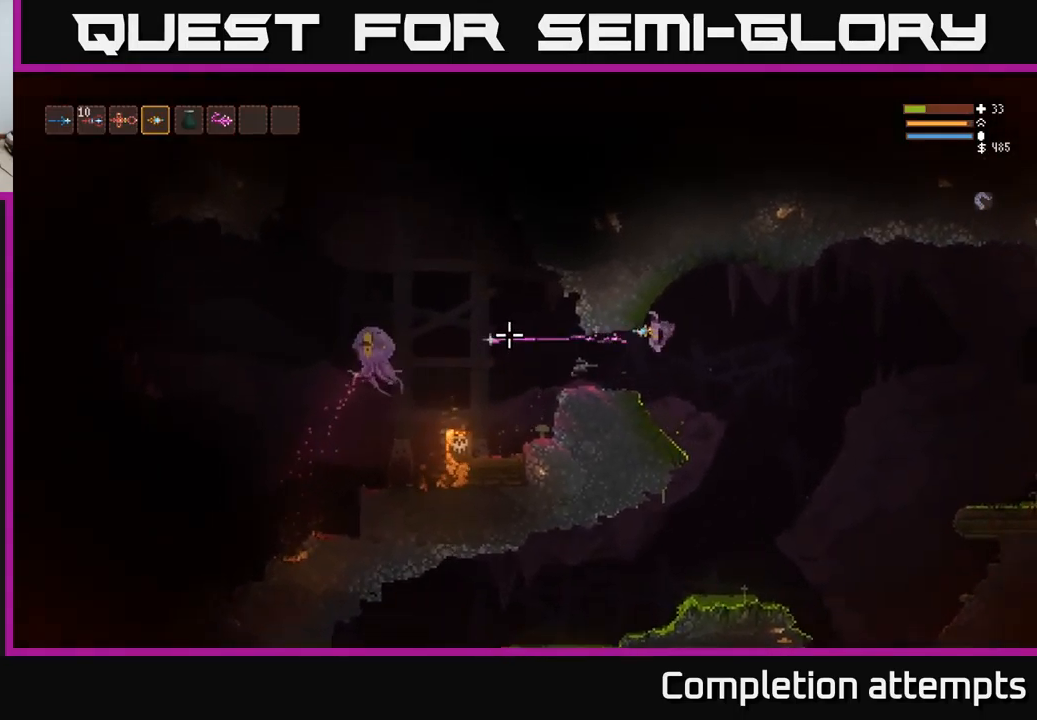
{"buttons": [], "left_stick": "left", "right_stick": "left", "events": [[483, "R2", "up"], [483, "left_stick", "left"]]}
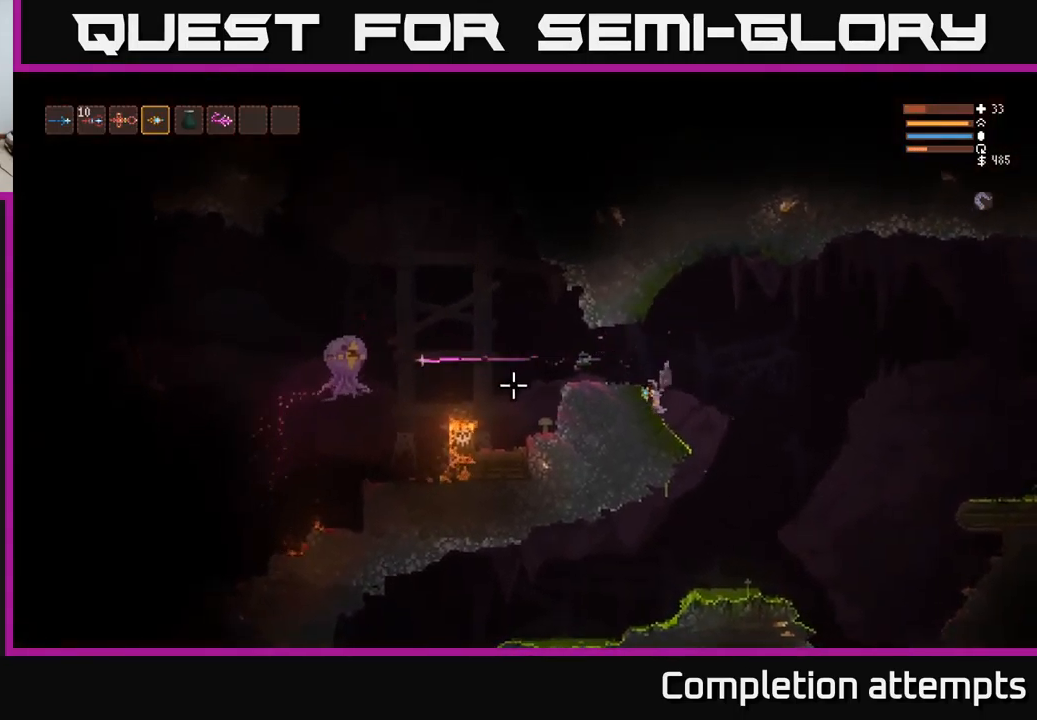
{"buttons": [], "left_stick": "center", "right_stick": "left", "events": [[83, "L2", "down"], [233, "L2", "up"], [333, "R2", "down"], [400, "left_stick", "center"], [483, "R2", "up"]]}
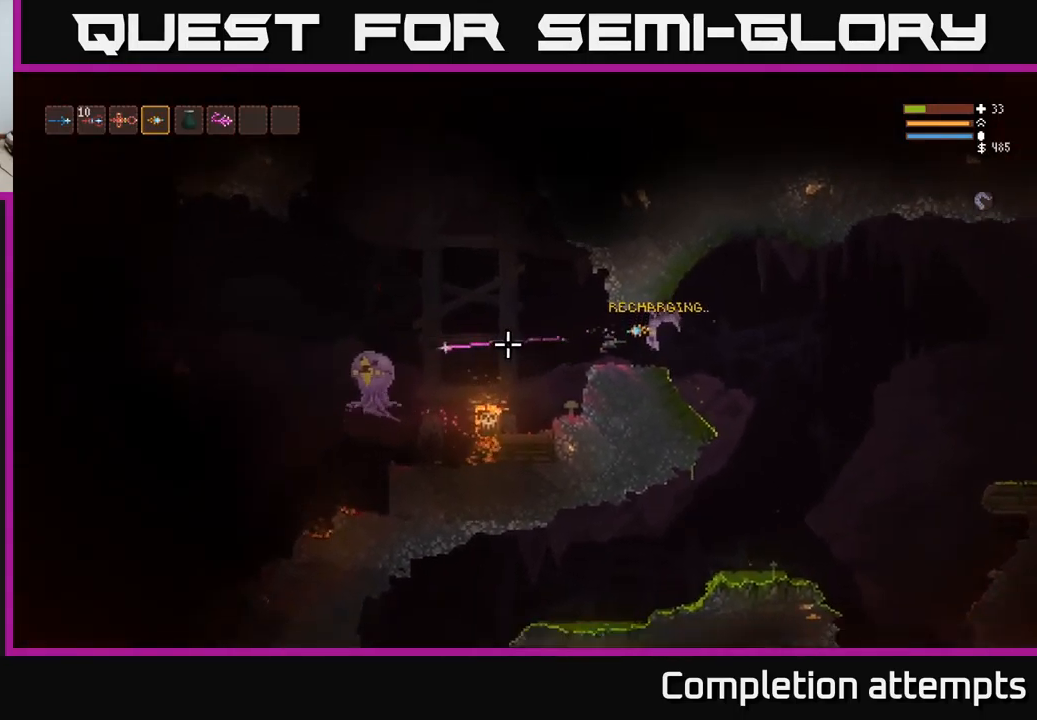
{"buttons": [], "left_stick": "center", "right_stick": "left", "events": []}
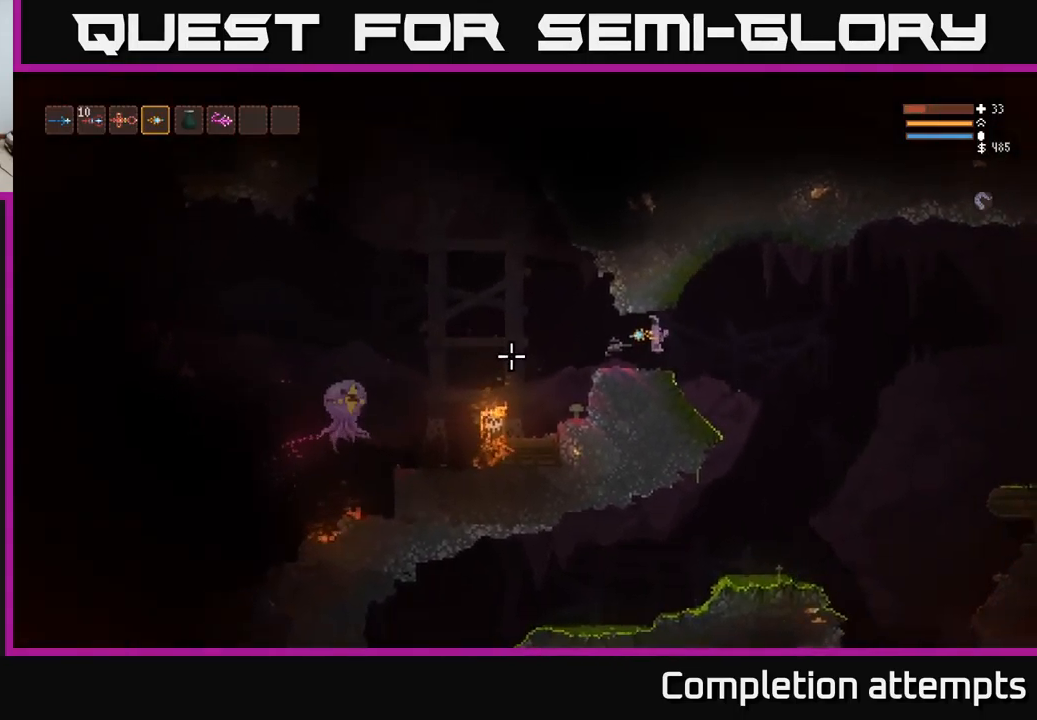
{"buttons": [], "left_stick": "center", "right_stick": "left", "events": [[183, "left_stick", "right"], [317, "left_stick", "center"], [433, "L1", "down"], [483, "L1", "up"]]}
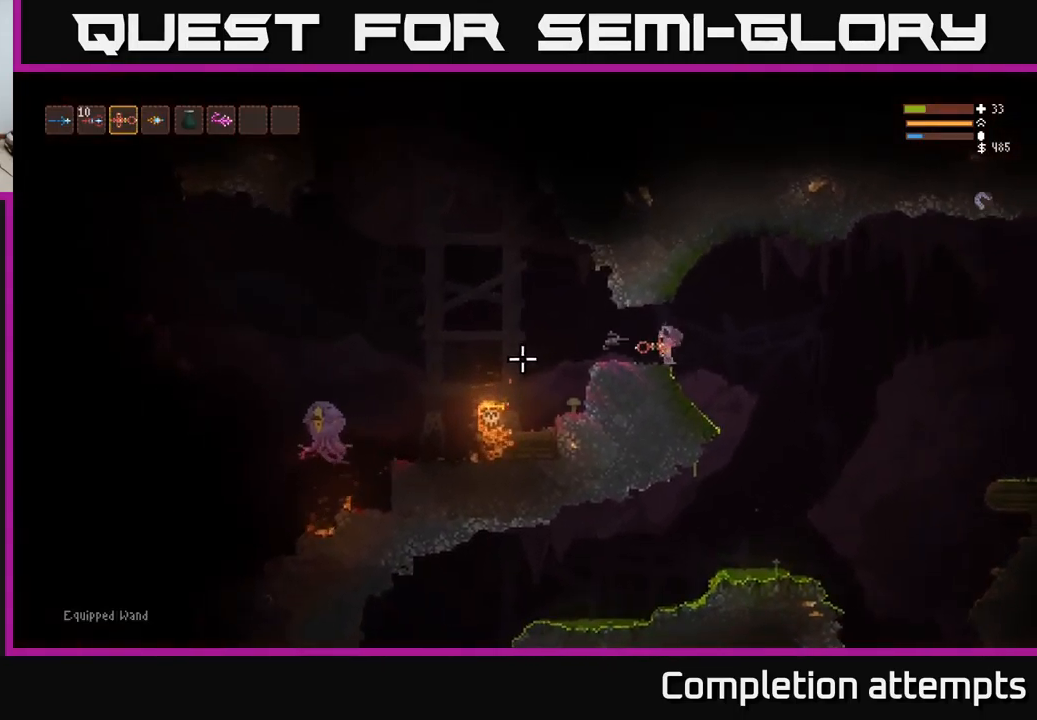
{"buttons": [], "left_stick": "center", "right_stick": "left", "events": [[200, "L2", "down"], [233, "left_stick", "left"], [283, "L2", "up"], [283, "left_stick", "center"]]}
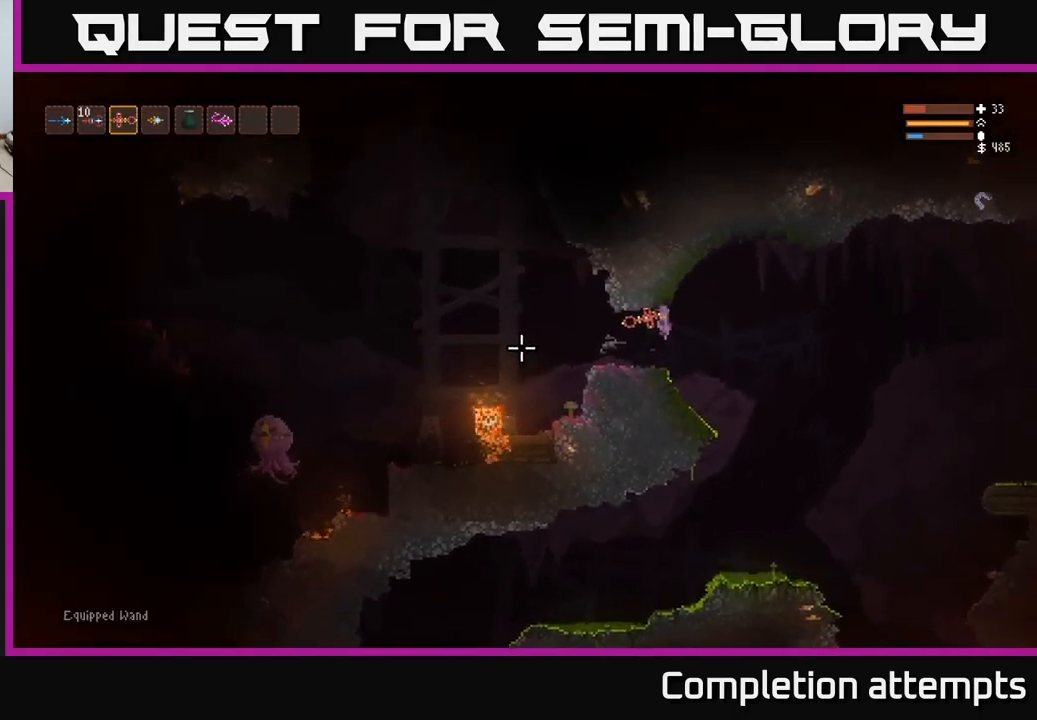
{"buttons": [], "left_stick": "center", "right_stick": "left", "events": [[117, "R2", "down"], [317, "R2", "up"]]}
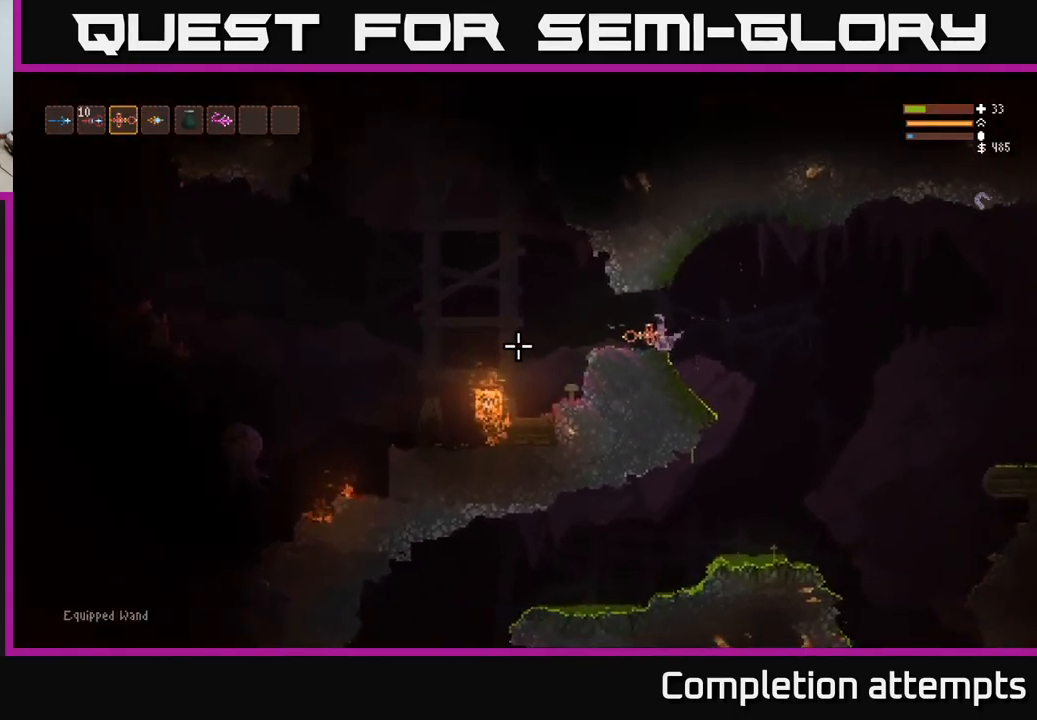
{"buttons": [], "left_stick": "center", "right_stick": "left", "events": [[217, "L2", "down"], [267, "L2", "up"], [283, "R2", "down"], [350, "R2", "up"]]}
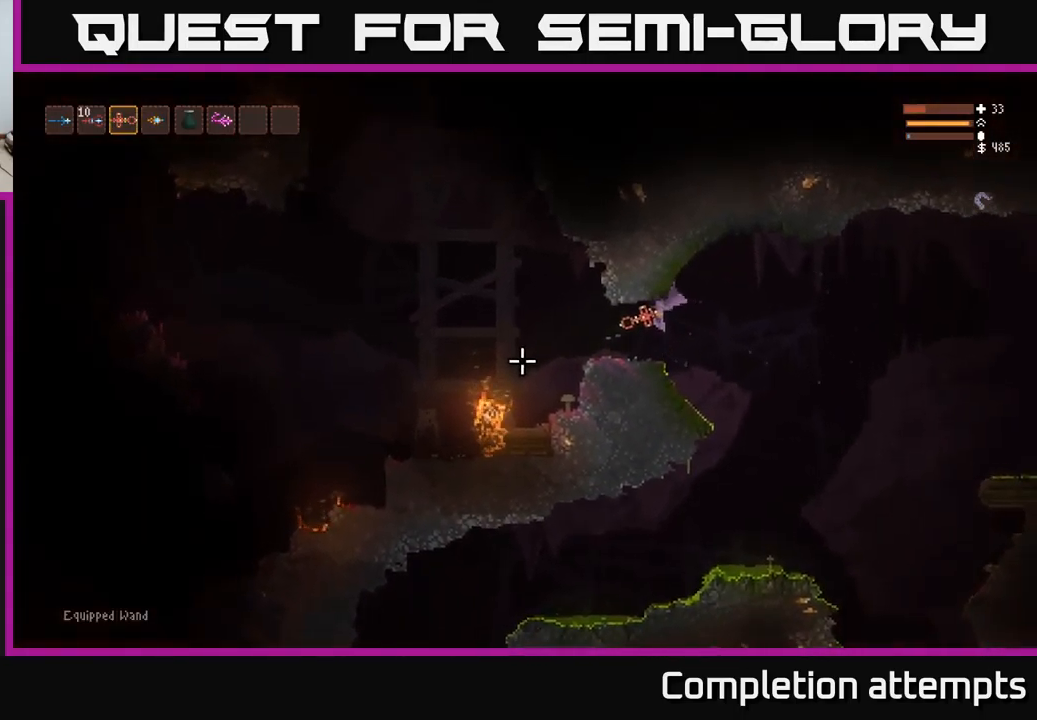
{"buttons": [], "left_stick": "center", "right_stick": "left", "events": [[150, "R2", "down"], [200, "R2", "up"]]}
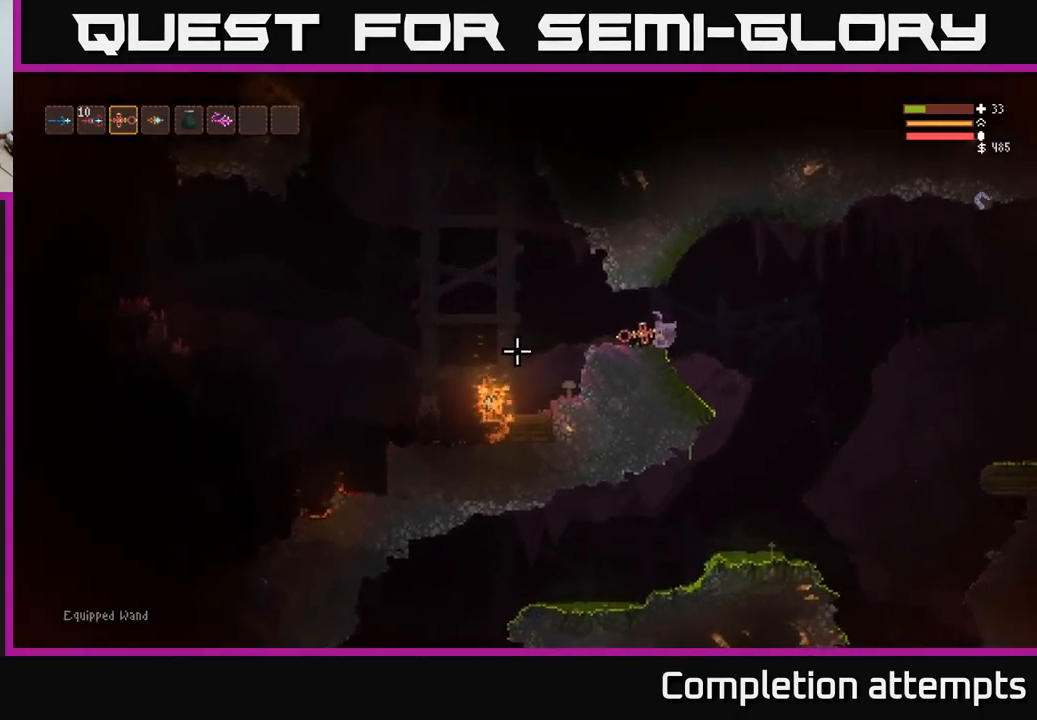
{"buttons": [], "left_stick": "left", "right_stick": "left", "events": [[333, "R1", "down"], [366, "left_stick", "left"], [399, "R1", "up"]]}
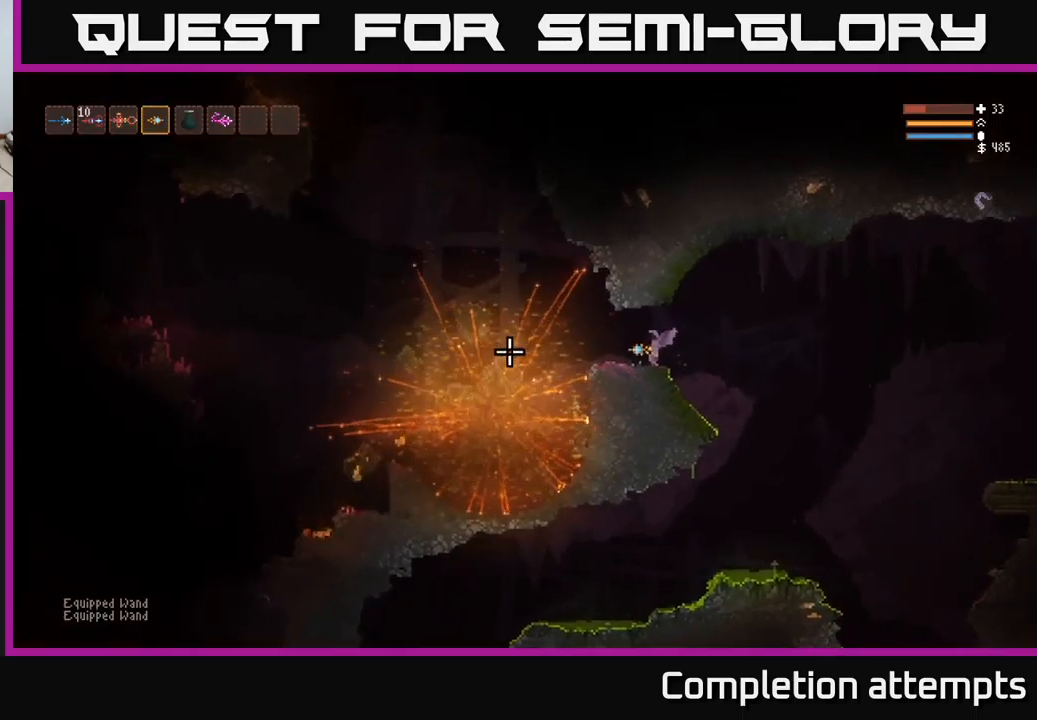
{"buttons": ["L2"], "left_stick": "left", "right_stick": "left", "events": [[83, "left_stick", "center"], [350, "left_stick", "left"], [400, "L2", "down"]]}
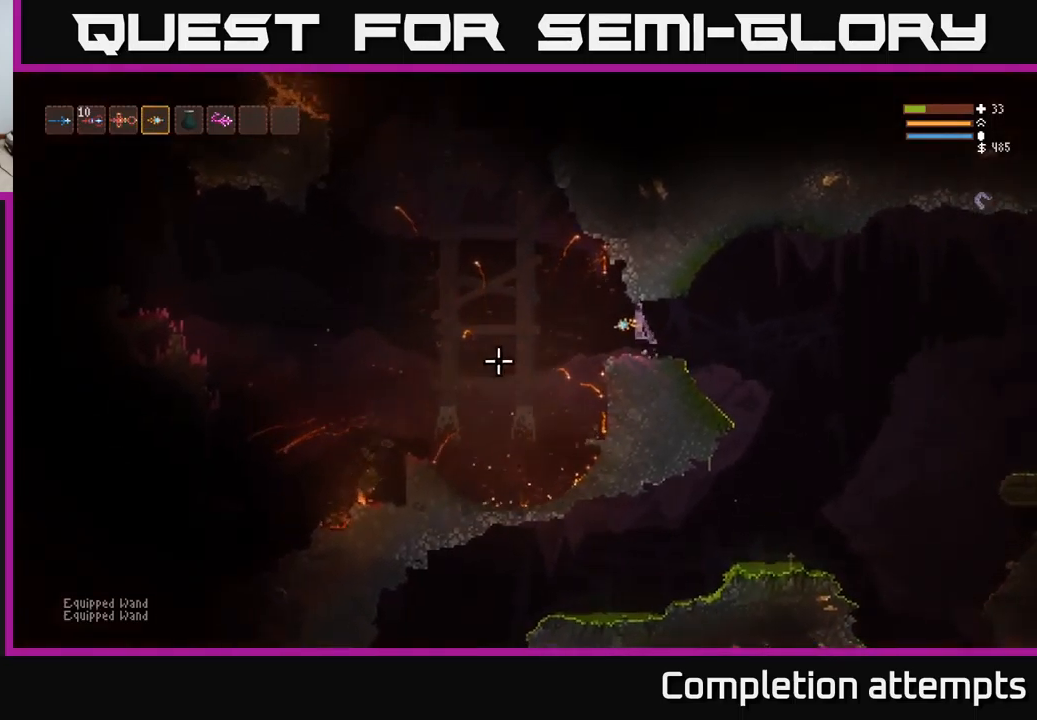
{"buttons": [], "left_stick": "left", "right_stick": "down-left", "events": [[17, "L2", "up"], [83, "left_stick", "center"], [317, "left_stick", "left"], [500, "right_stick", "down-left"]]}
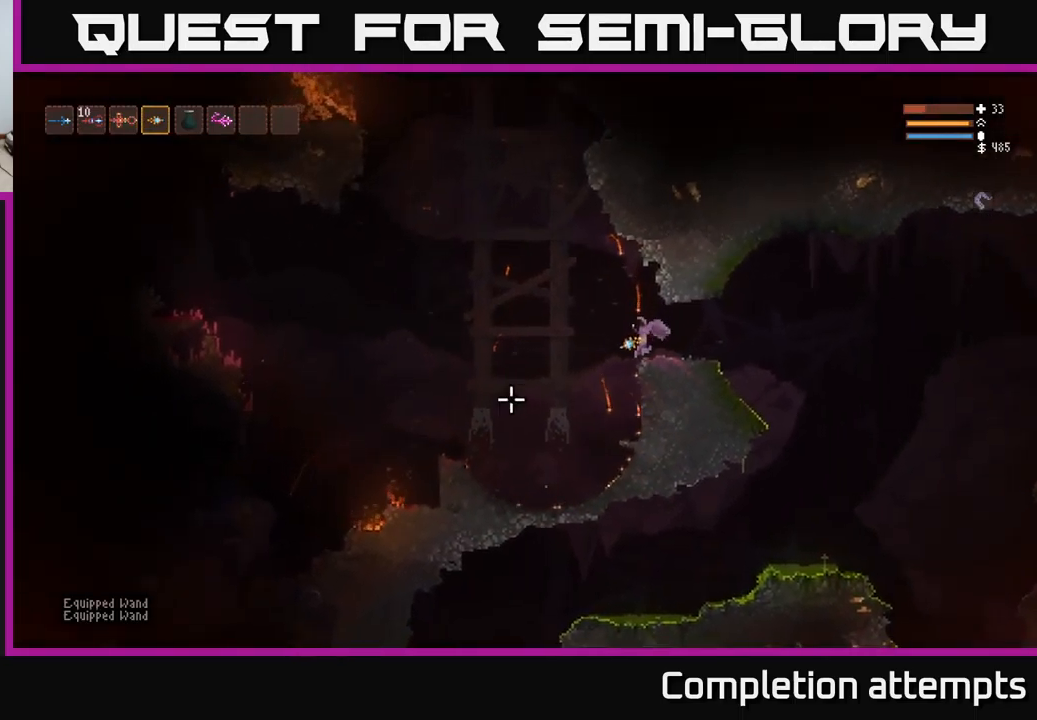
{"buttons": ["R2"], "left_stick": "center", "right_stick": "down-left", "events": [[150, "L2", "down"], [467, "L2", "up"], [467, "R2", "down"], [483, "left_stick", "center"]]}